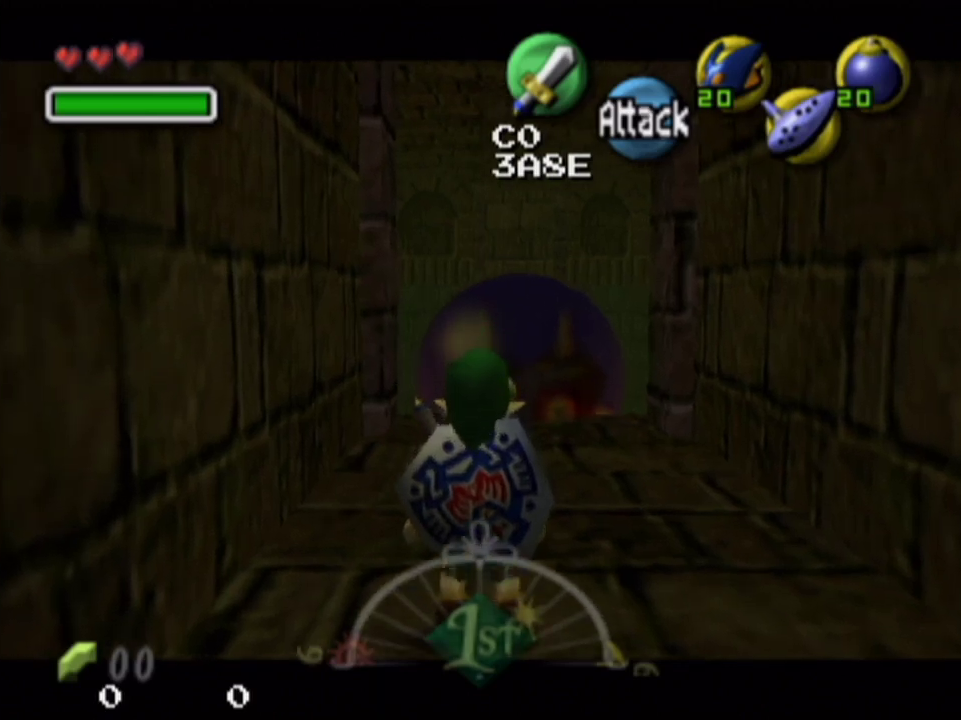
Gameplay with a controller; each line is a JSON object with the inputs held at the frame after it (dt_ms = milliseconds from this image to that frame). "events" lists button and stick changes between this image and that frame as [ms after this image, input, new state], when the widget could be followed in between. Not read: L3 R3.
{"dt_ms": 700, "buttons": ["L1"], "left_stick": "center", "right_stick": "center", "events": [[100, "left_stick", "center"]]}
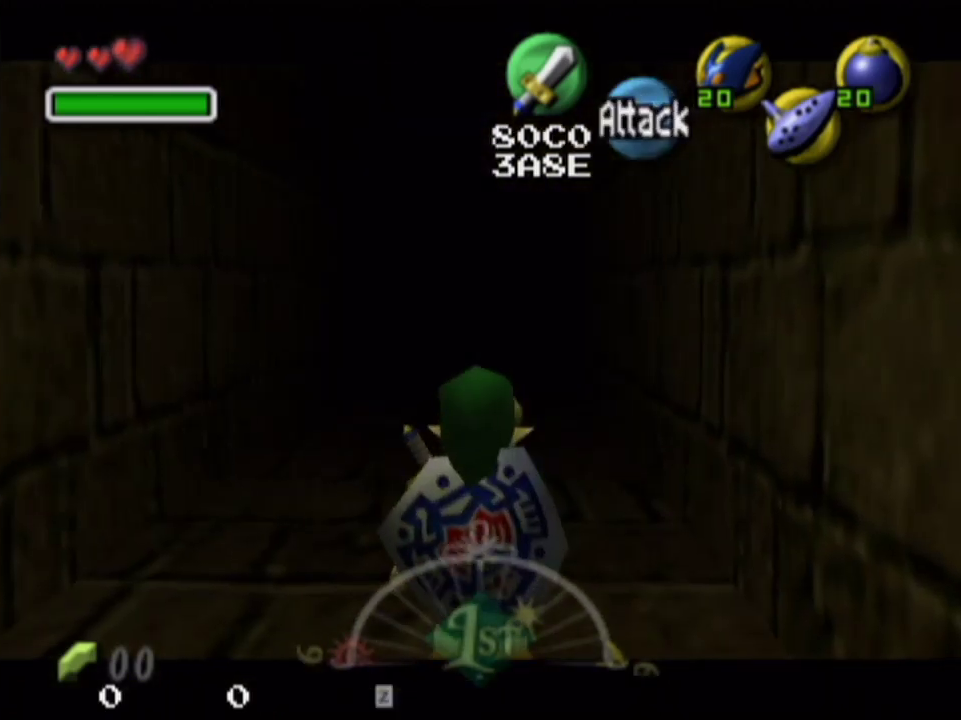
{"dt_ms": 200, "buttons": ["L1"], "left_stick": "center", "right_stick": "center", "events": [[33, "L1", "up"], [33, "left_stick", "down"], [100, "L1", "down"], [200, "left_stick", "center"]]}
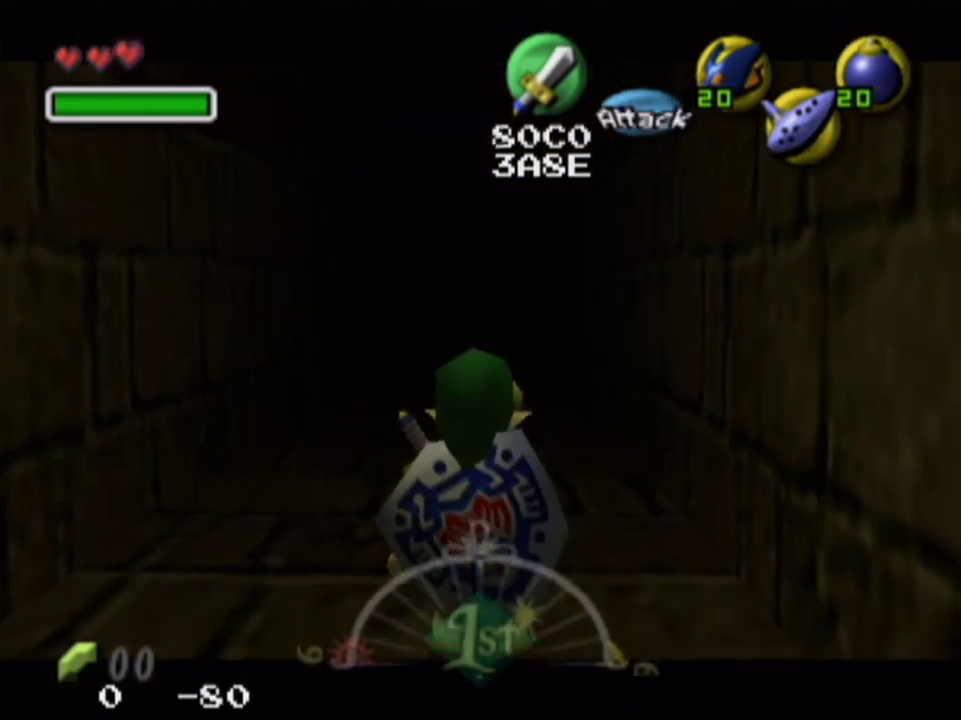
{"dt_ms": 600, "buttons": ["L1"], "left_stick": "center", "right_stick": "center", "events": [[367, "L1", "up"], [400, "left_stick", "down"], [500, "L1", "down"], [533, "left_stick", "center"]]}
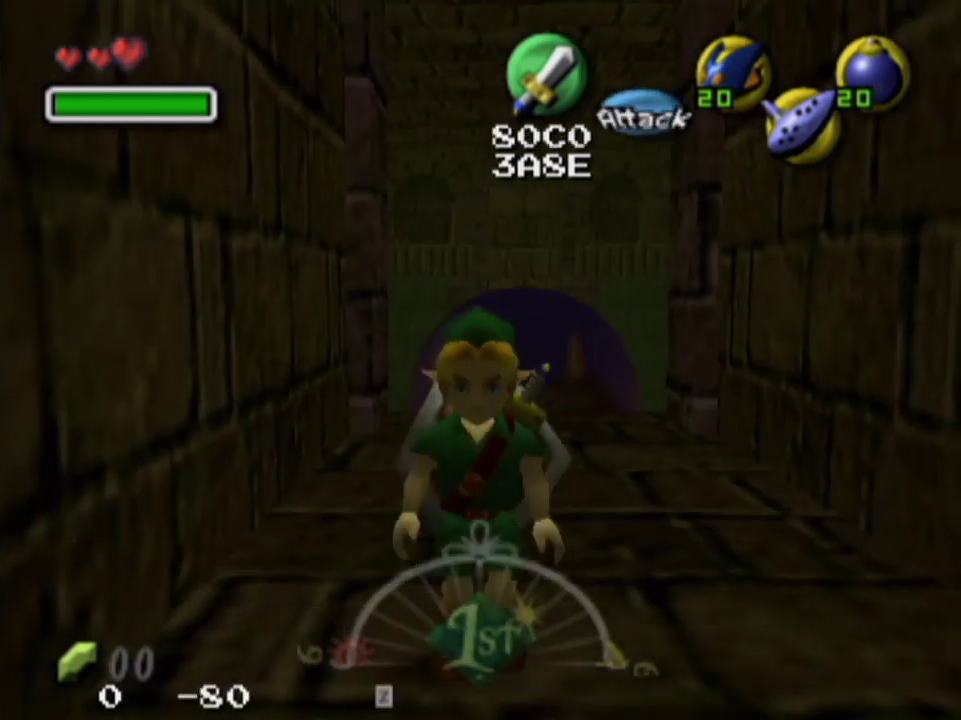
{"dt_ms": 500, "buttons": [], "left_stick": "up", "right_stick": "center", "events": [[467, "left_stick", "up"], [500, "L1", "up"]]}
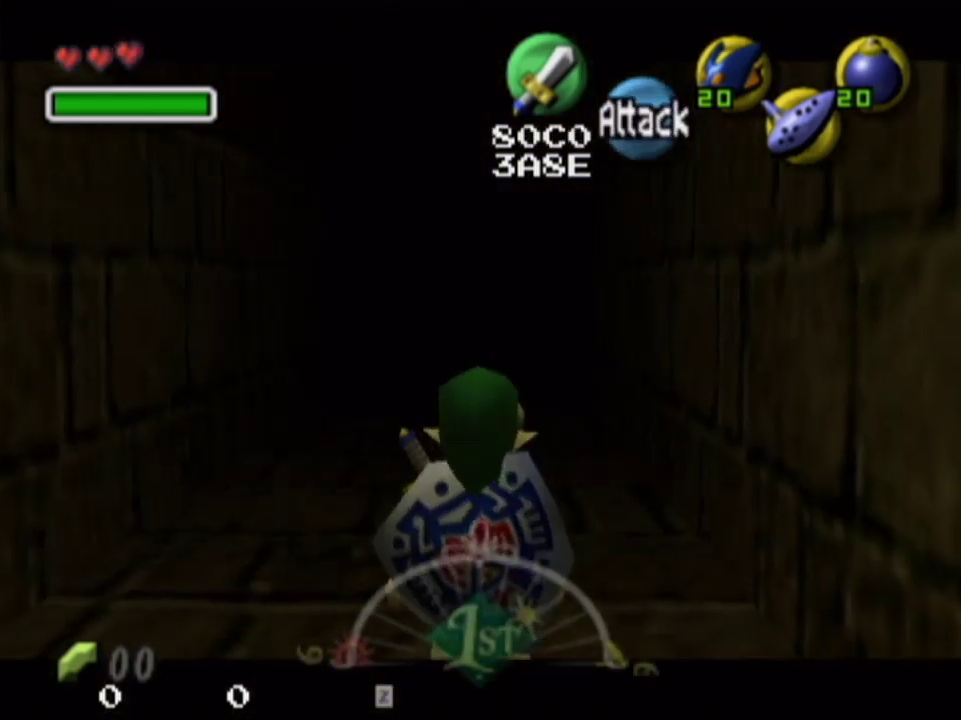
{"dt_ms": 300, "buttons": [], "left_stick": "center", "right_stick": "up", "events": [[267, "left_stick", "center"], [267, "right_stick", "up"]]}
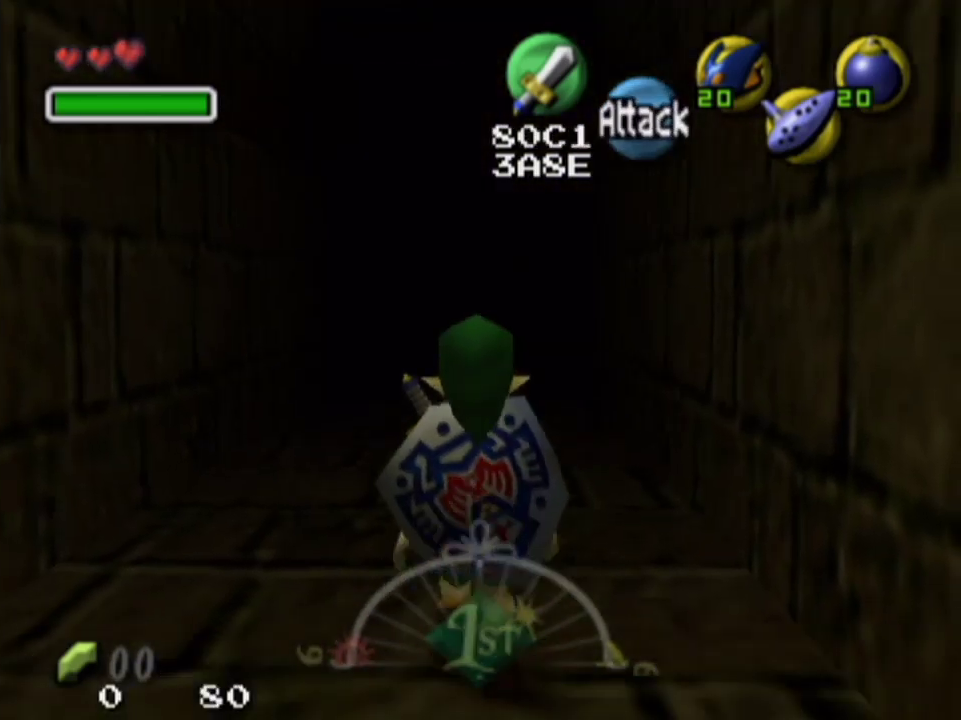
{"dt_ms": 200, "buttons": [], "left_stick": "center", "right_stick": "center", "events": [[67, "right_stick", "center"]]}
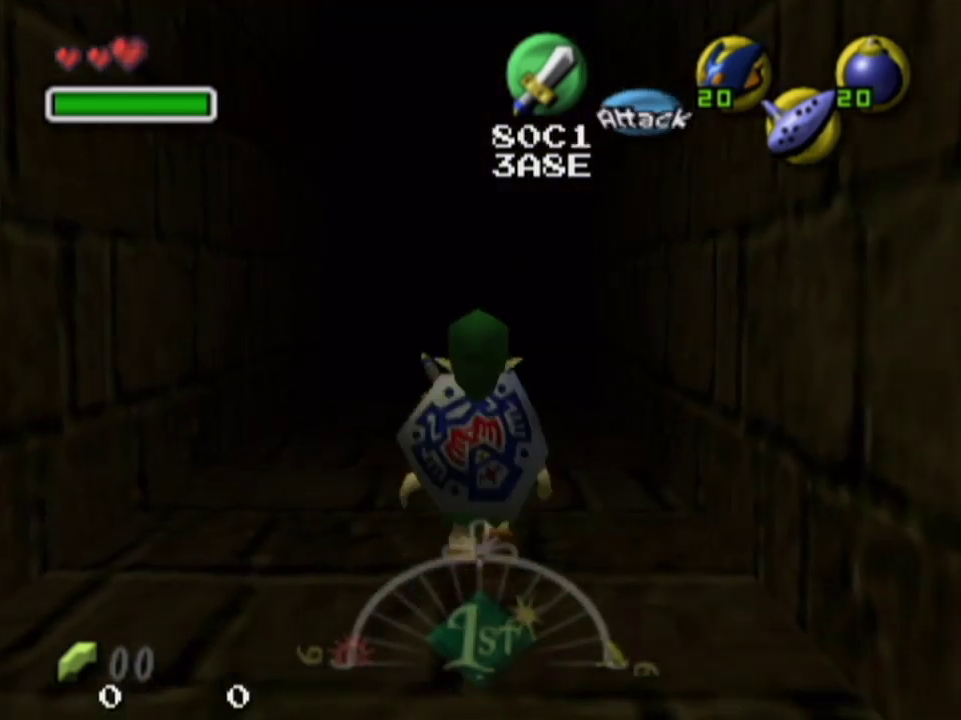
{"dt_ms": 300, "buttons": [], "left_stick": "center", "right_stick": "center", "events": [[67, "left_stick", "up"], [200, "left_stick", "center"]]}
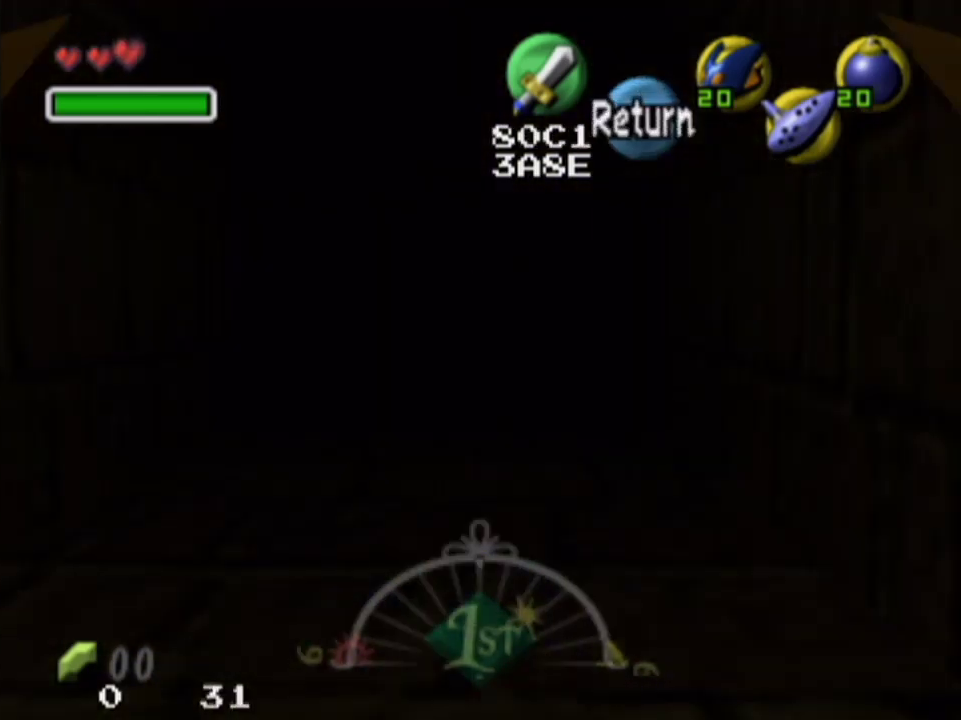
{"dt_ms": 900, "buttons": [], "left_stick": "center", "right_stick": "center", "events": [[800, "left_stick", "down"], [900, "left_stick", "center"]]}
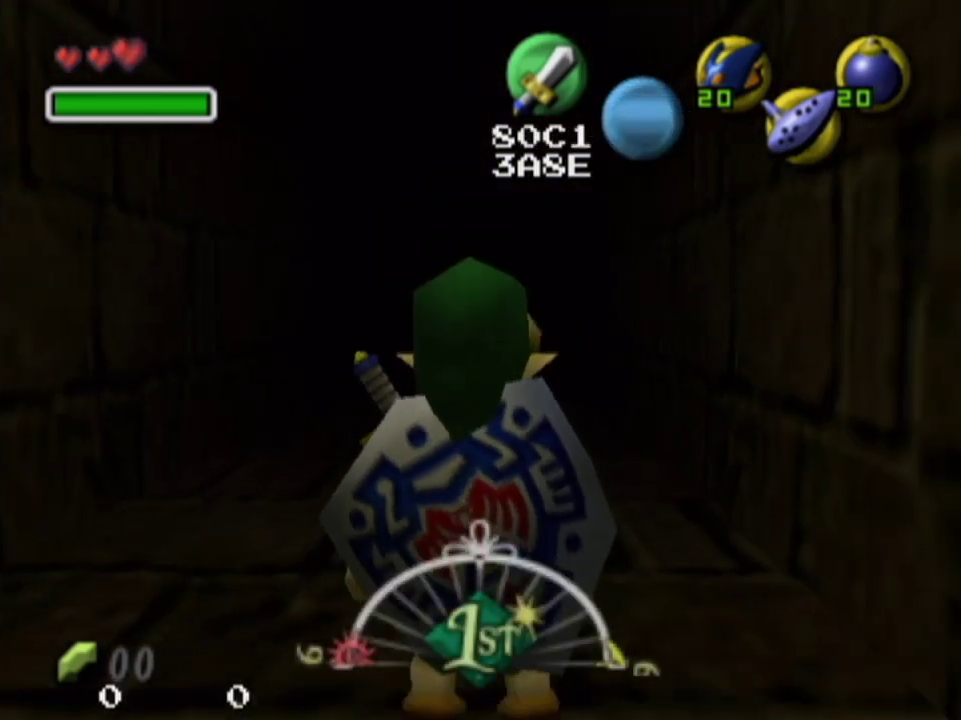
{"dt_ms": 300, "buttons": [], "left_stick": "center", "right_stick": "center", "events": []}
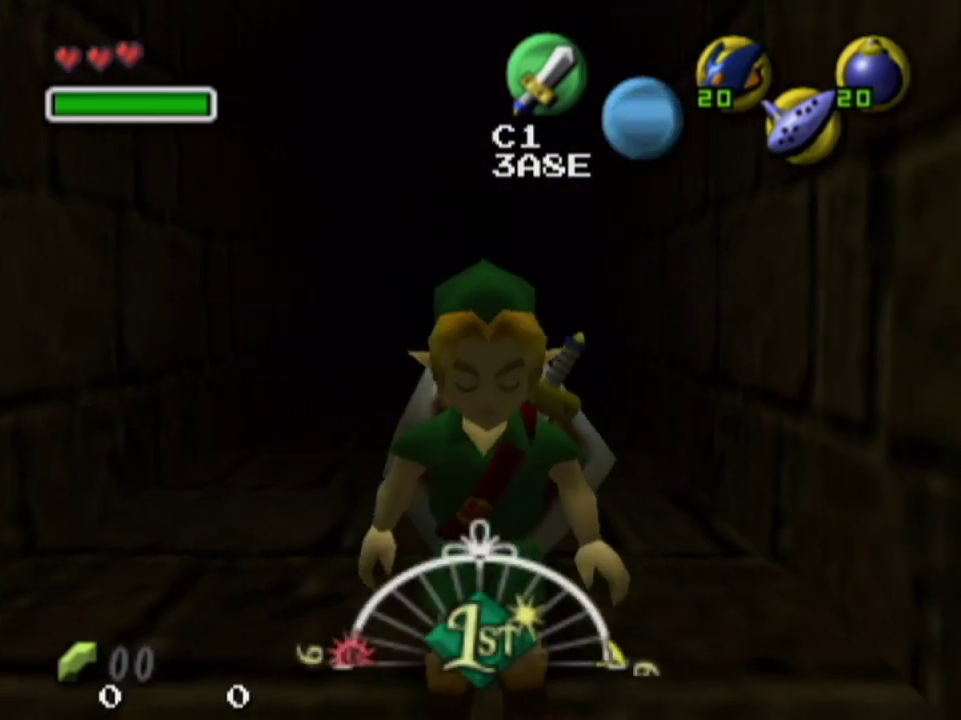
{"dt_ms": 500, "buttons": ["L1"], "left_stick": "down", "right_stick": "center", "events": [[133, "L1", "down"], [433, "left_stick", "down"]]}
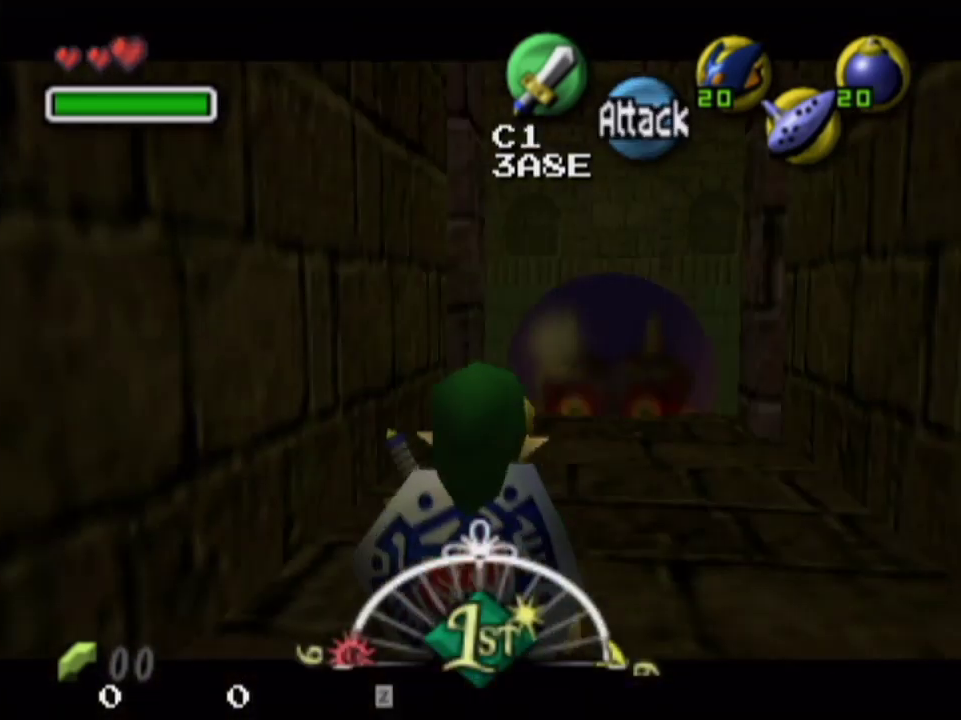
{"dt_ms": 500, "buttons": ["L1"], "left_stick": "down", "right_stick": "center", "events": []}
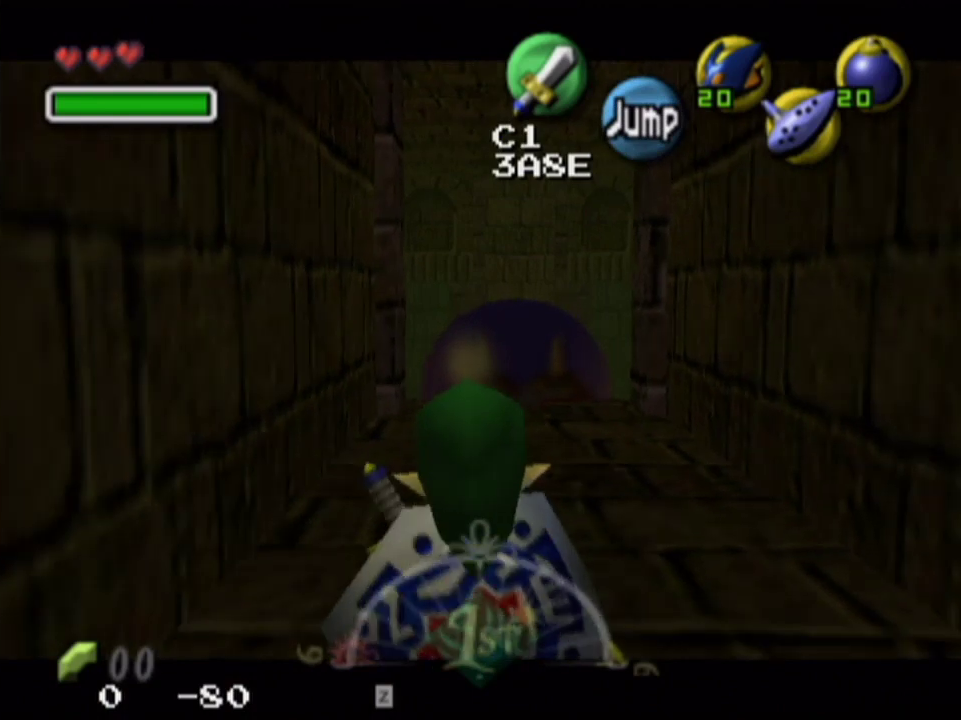
{"dt_ms": 500, "buttons": ["L1"], "left_stick": "down", "right_stick": "center", "events": []}
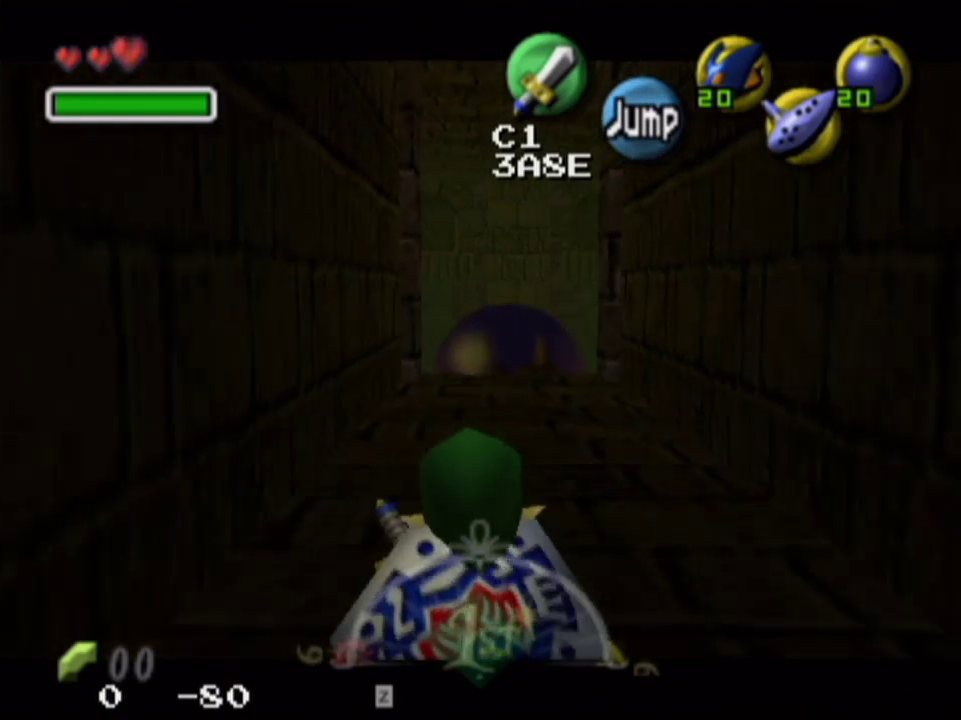
{"dt_ms": 400, "buttons": ["L1"], "left_stick": "down", "right_stick": "center", "events": []}
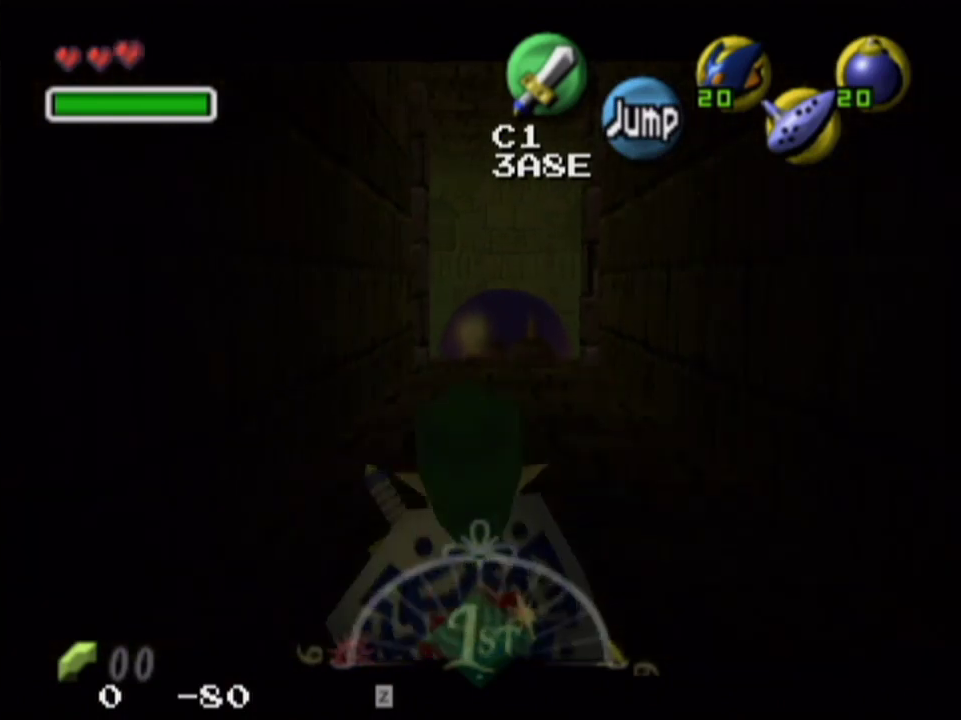
{"dt_ms": 600, "buttons": ["L1"], "left_stick": "down", "right_stick": "center", "events": []}
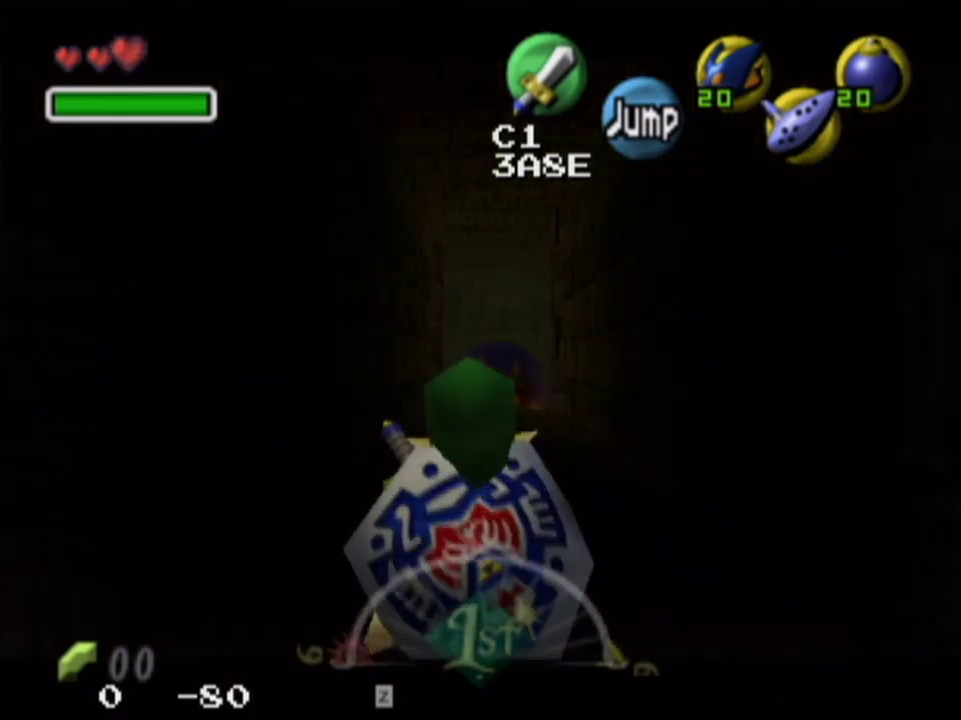
{"dt_ms": 500, "buttons": ["L1"], "left_stick": "down", "right_stick": "center", "events": []}
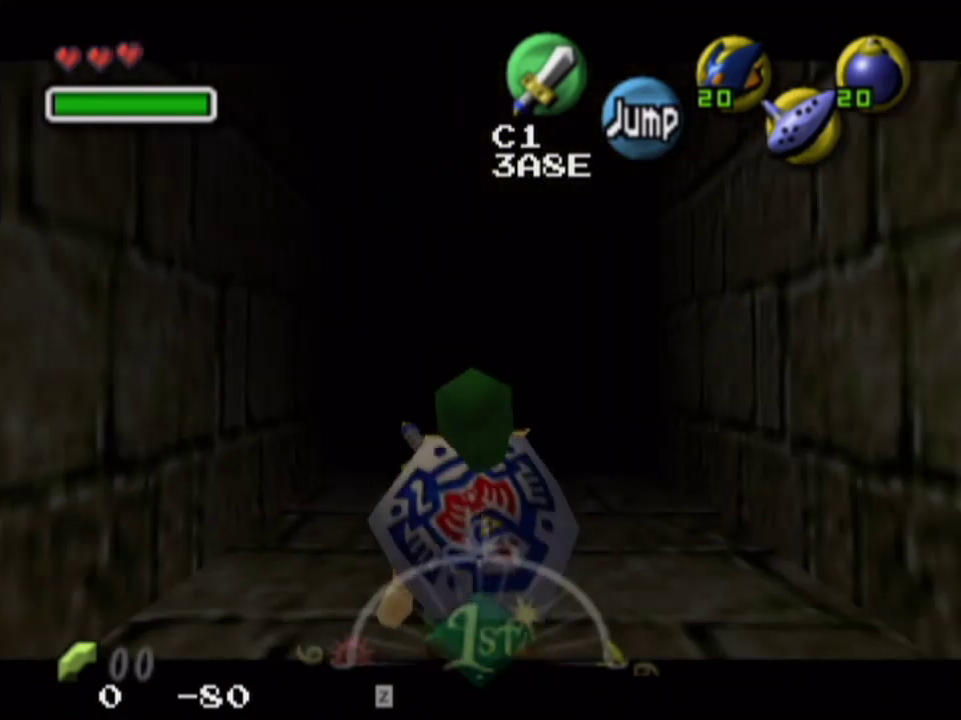
{"dt_ms": 500, "buttons": ["L1"], "left_stick": "down", "right_stick": "center", "events": []}
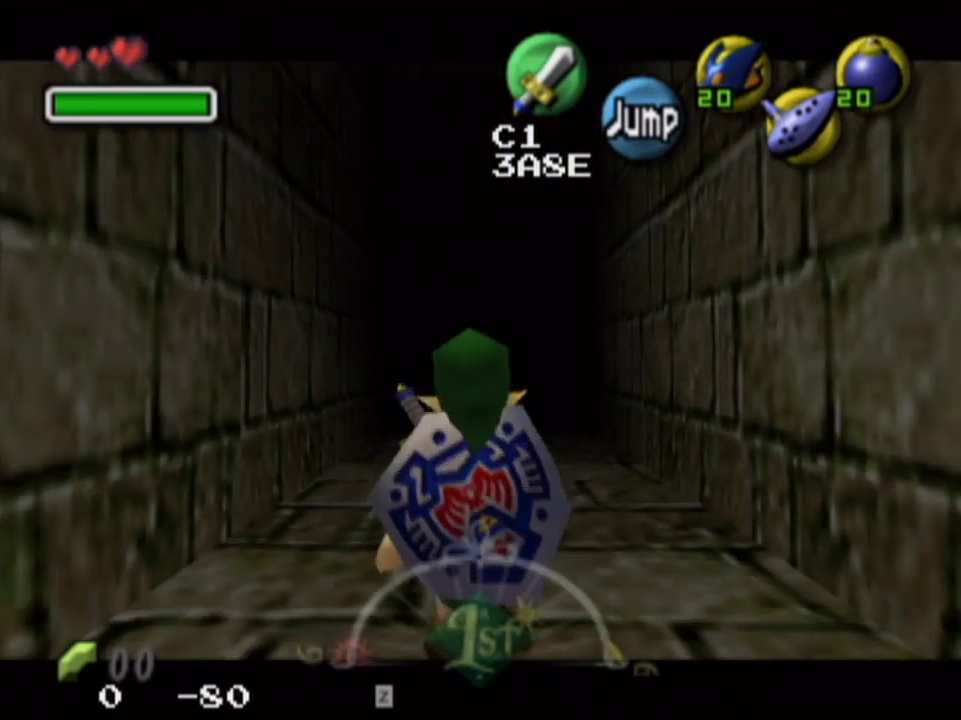
{"dt_ms": 400, "buttons": [], "left_stick": "center", "right_stick": "center", "events": [[167, "left_stick", "up"], [333, "left_stick", "center"], [400, "L1", "up"]]}
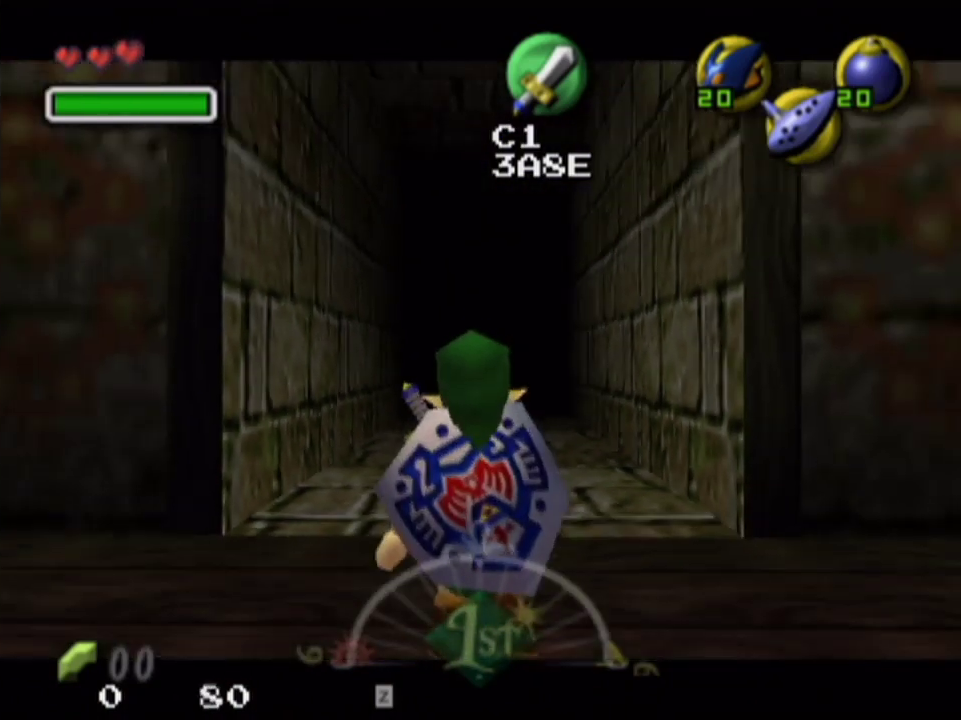
{"dt_ms": 600, "buttons": [], "left_stick": "center", "right_stick": "center", "events": []}
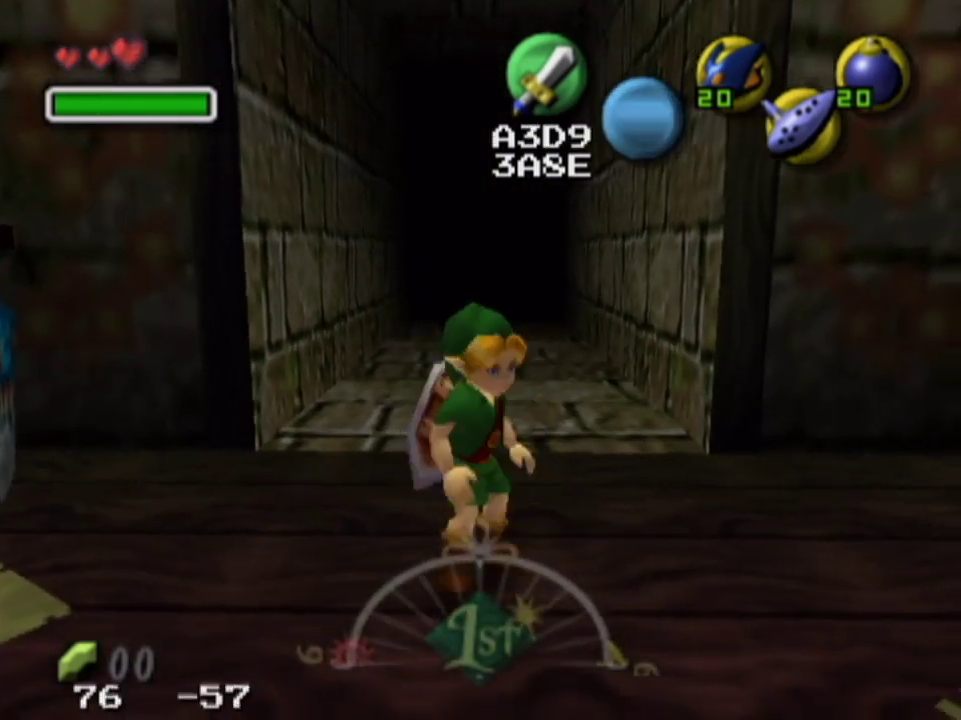
{"dt_ms": 500, "buttons": [], "left_stick": "center", "right_stick": "center", "events": []}
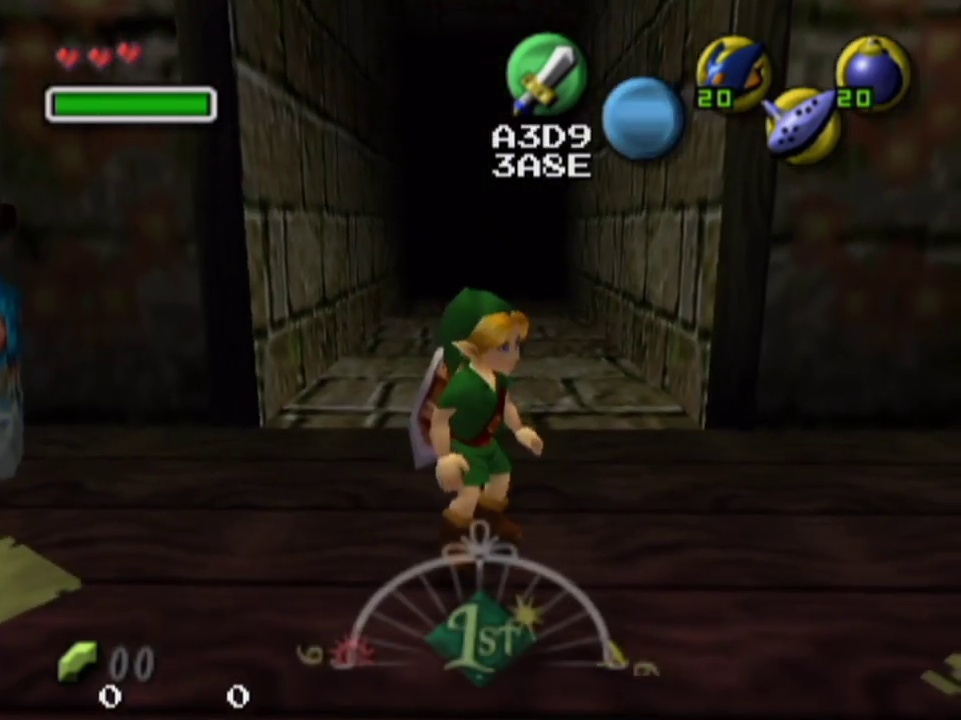
{"dt_ms": 400, "buttons": [], "left_stick": "center", "right_stick": "center", "events": []}
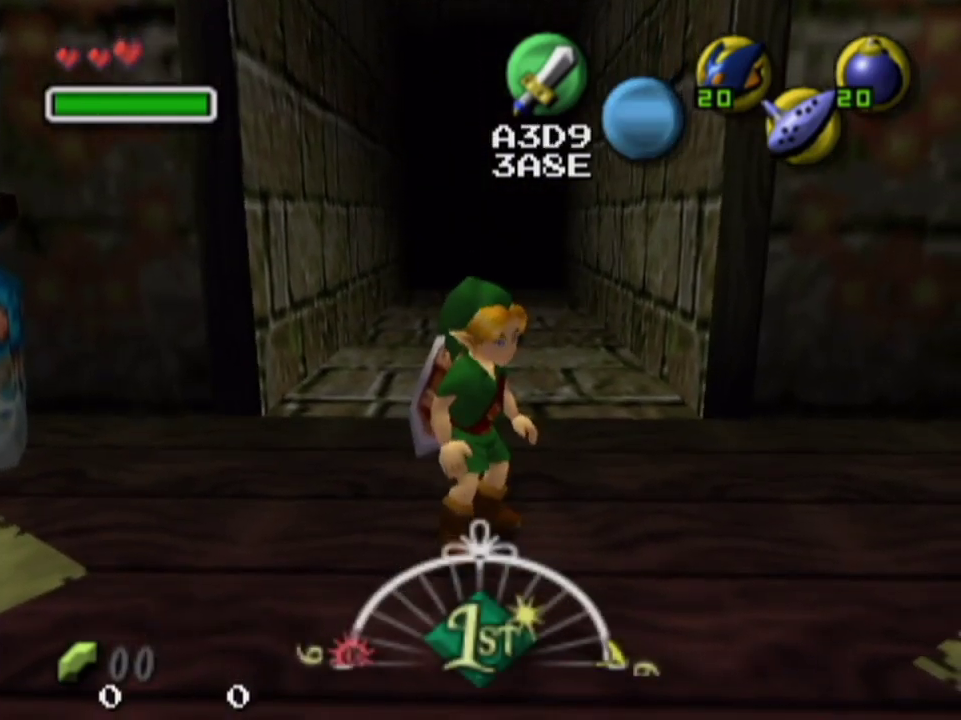
{"dt_ms": 600, "buttons": [], "left_stick": "center", "right_stick": "center", "events": [[333, "left_stick", "down-right"], [400, "left_stick", "center"]]}
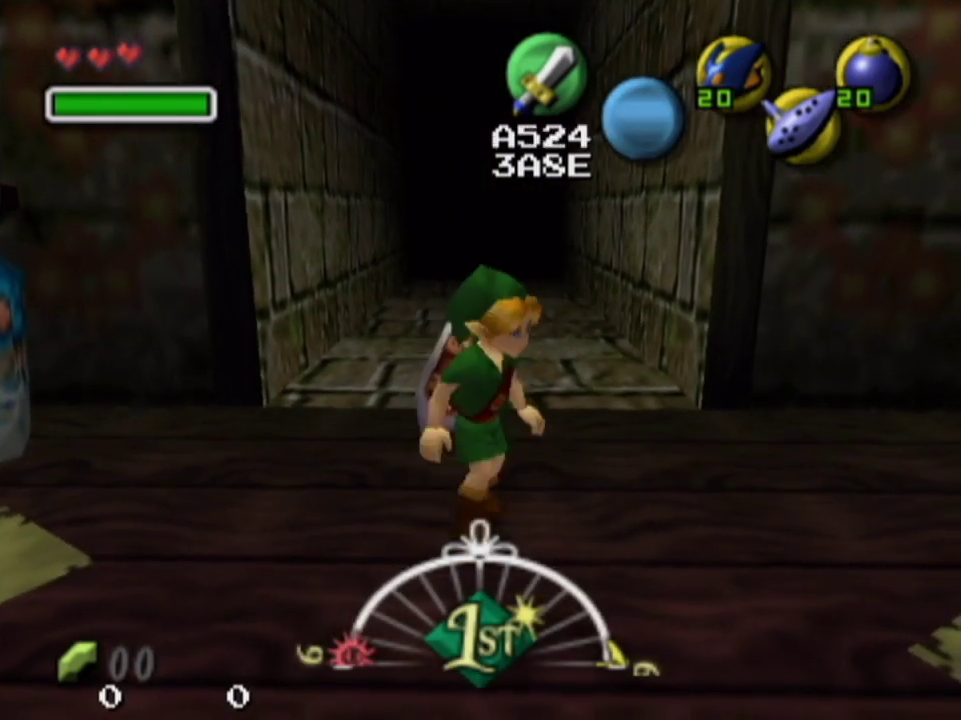
{"dt_ms": 500, "buttons": [], "left_stick": "center", "right_stick": "center", "events": []}
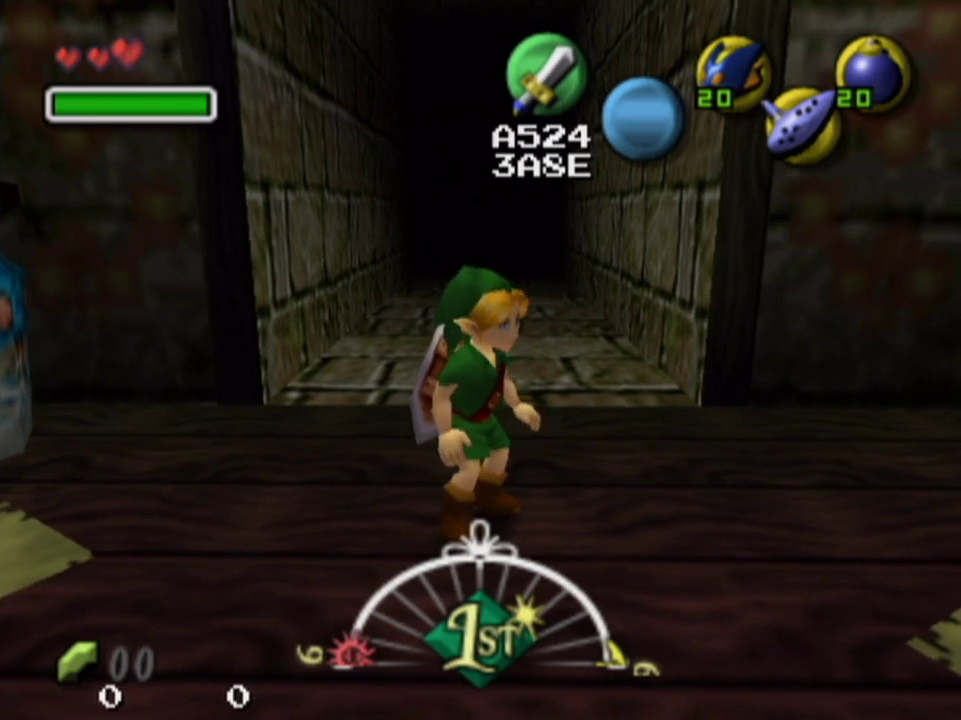
{"dt_ms": 500, "buttons": [], "left_stick": "center", "right_stick": "up", "events": [[500, "right_stick", "up"]]}
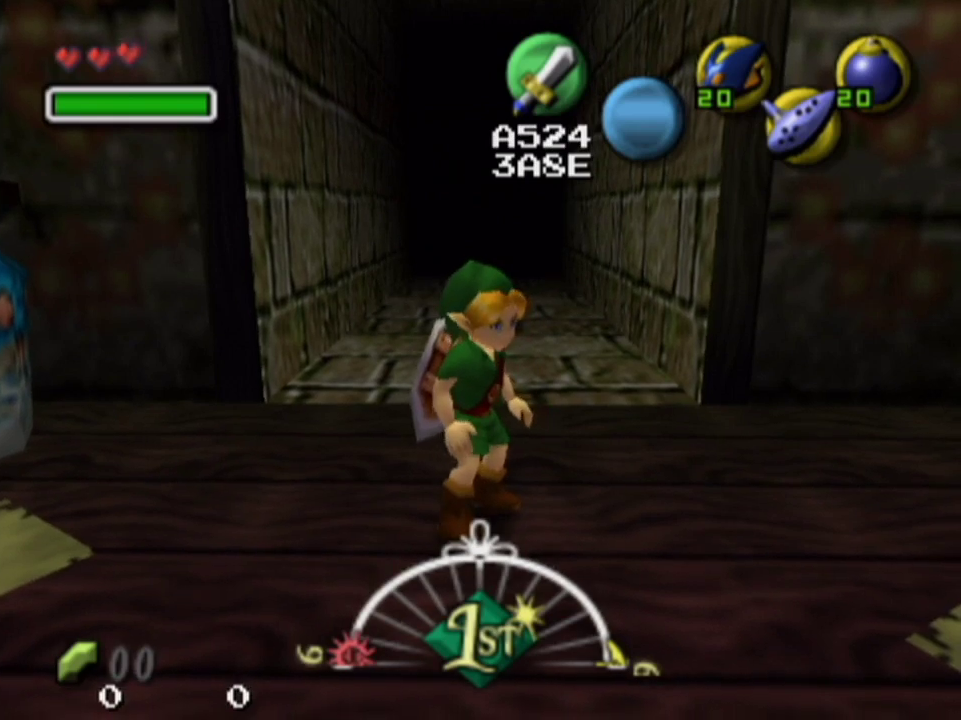
{"dt_ms": 500, "buttons": [], "left_stick": "center", "right_stick": "down", "events": [[133, "right_stick", "center"], [500, "right_stick", "down"]]}
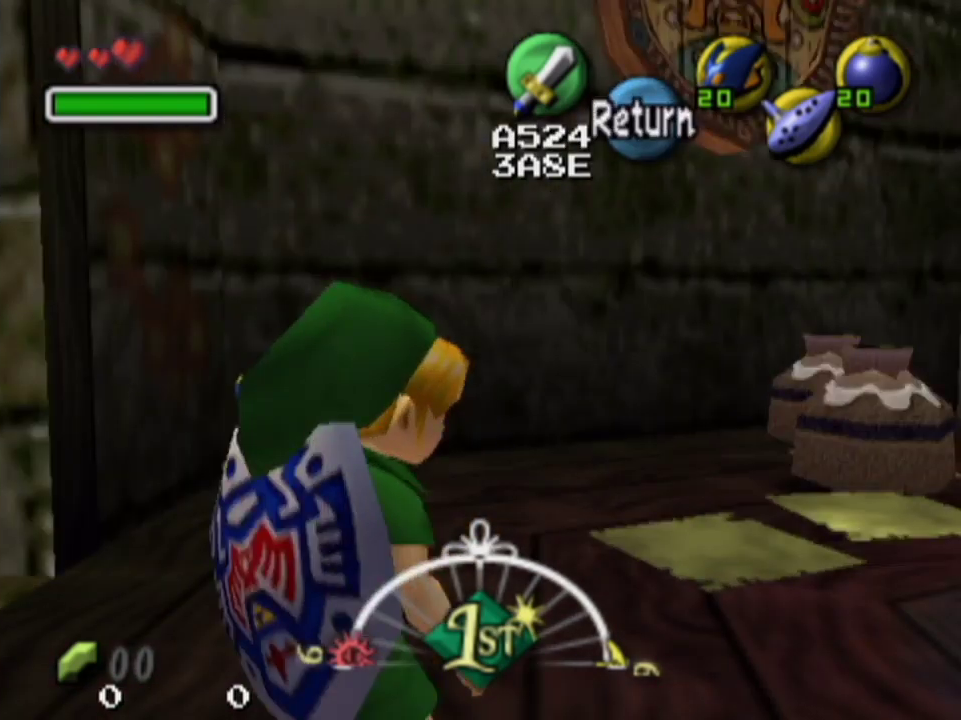
{"dt_ms": 400, "buttons": [], "left_stick": "center", "right_stick": "center", "events": [[33, "right_stick", "center"]]}
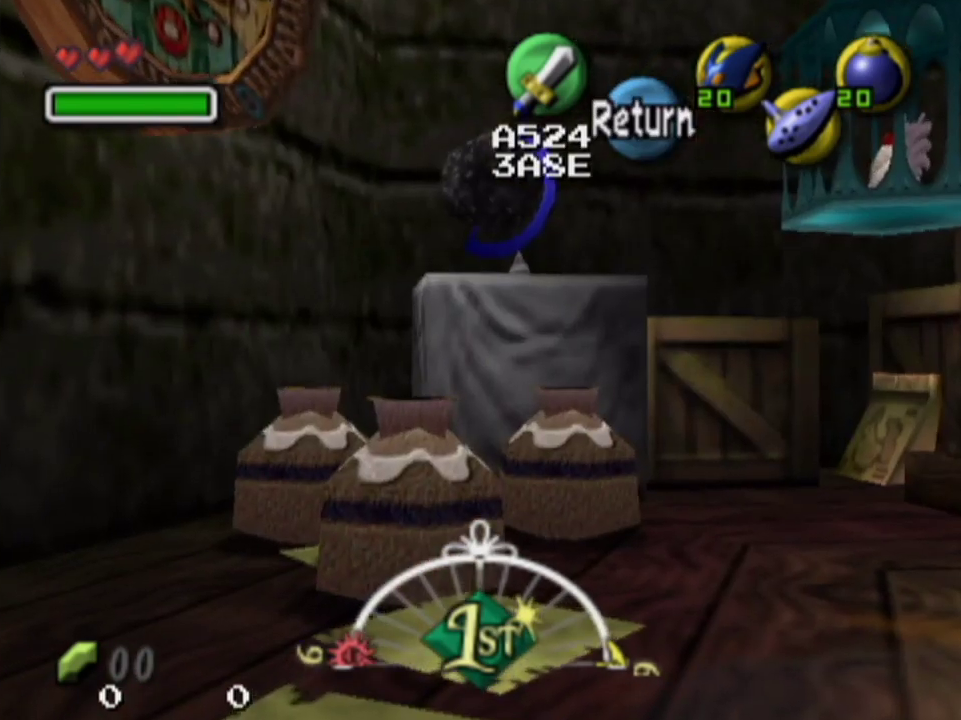
{"dt_ms": 500, "buttons": [], "left_stick": "center", "right_stick": "center", "events": [[433, "left_stick", "down"], [500, "left_stick", "center"]]}
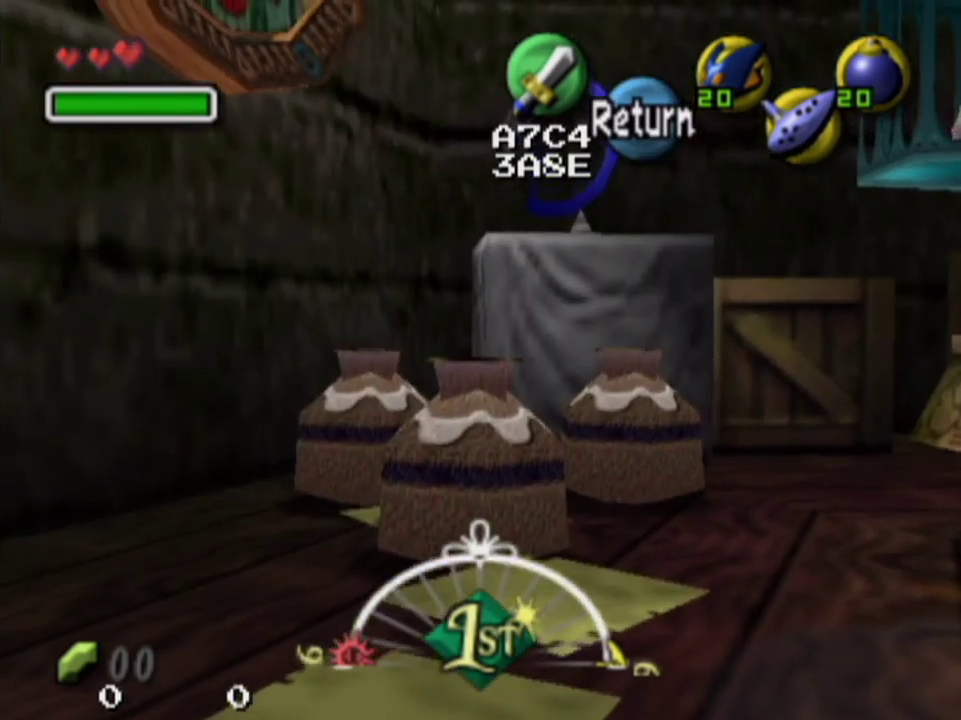
{"dt_ms": 600, "buttons": [], "left_stick": "center", "right_stick": "center", "events": []}
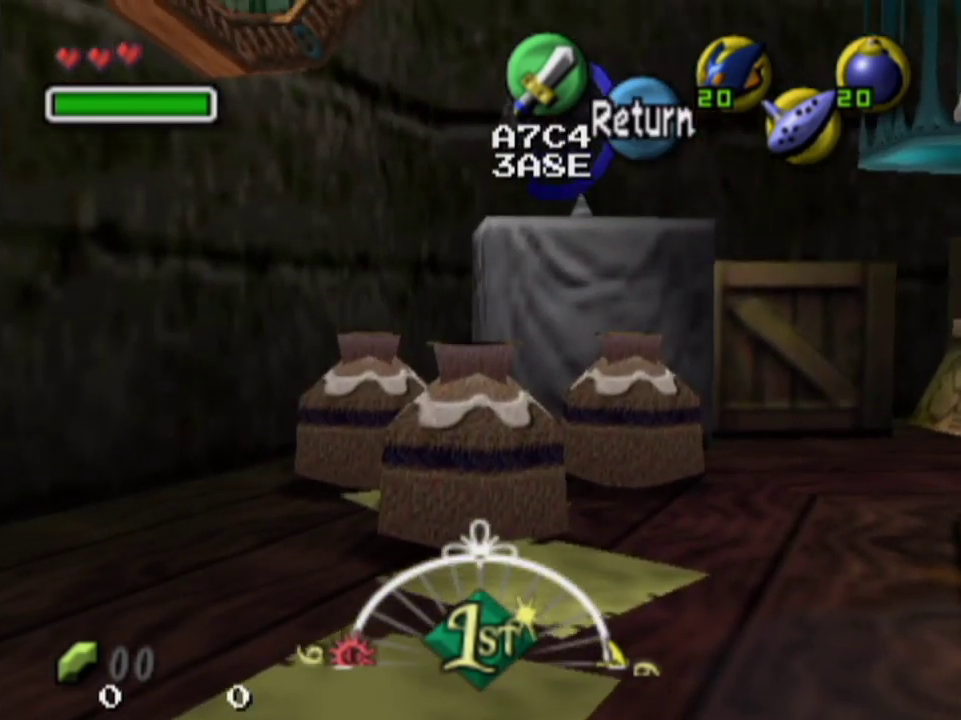
{"dt_ms": 300, "buttons": [], "left_stick": "left", "right_stick": "center", "events": [[233, "left_stick", "left"]]}
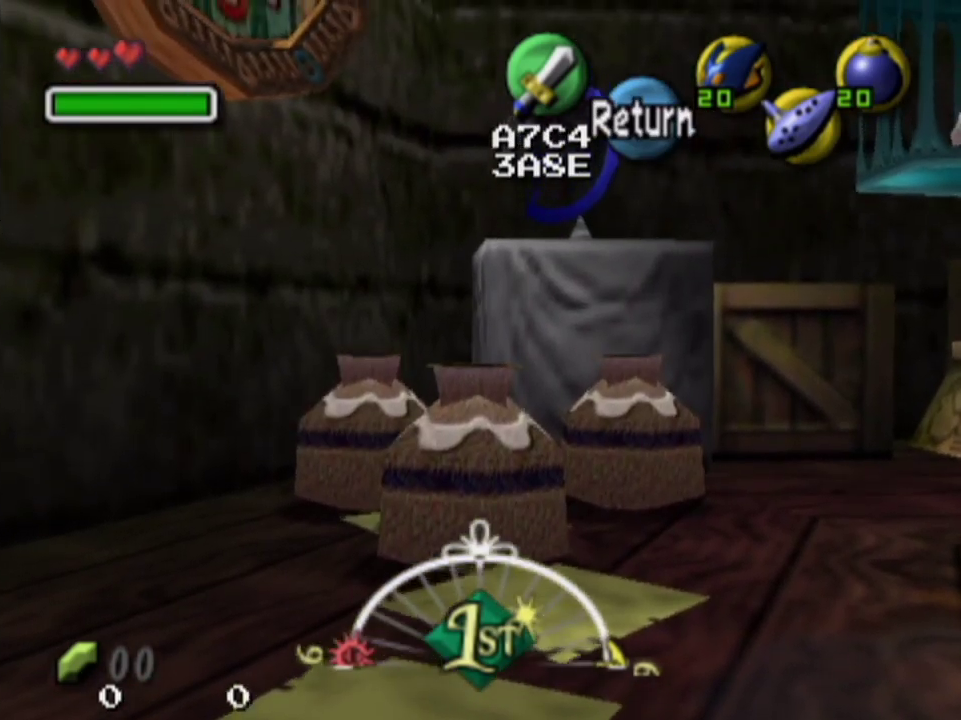
{"dt_ms": 700, "buttons": [], "left_stick": "left", "right_stick": "center", "events": []}